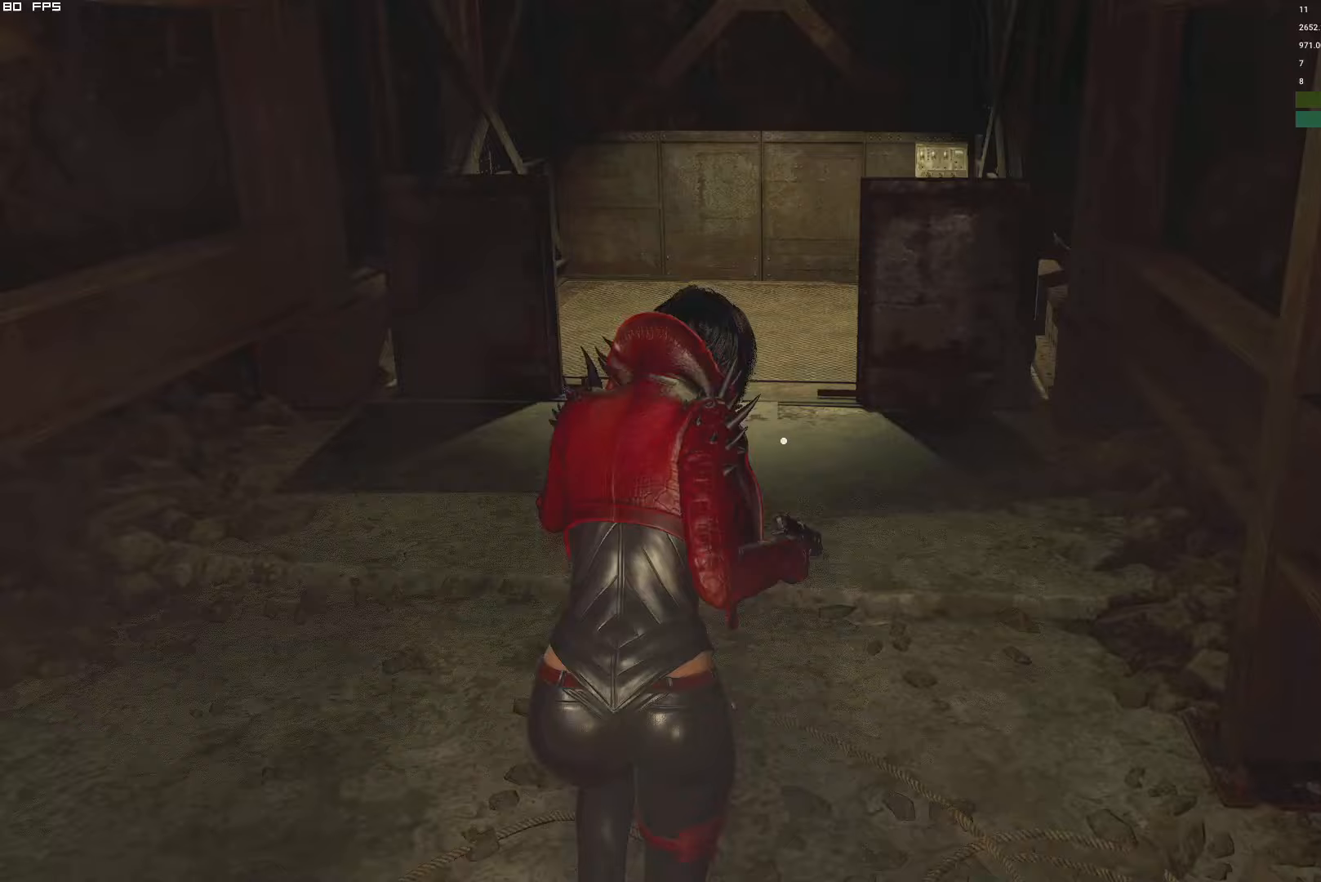
Gameplay with keyboard and mouse; each line is a JSON object with the keys and mouse buttons held at the frame after it. "events" lists presses ("down") and releases ("up") of "1", "2", "3", "4", "5", "6", "a", "alt", "b", "c", "caps_lock", "ctrl", "d", "e", "escape", "f", "g", "q", "r", "s", "shift", "space", "t", "tab", "v", "w", "x", "y", "z", "mouse_left", "mouse_wheel", "mouse_right" and "mouse_mb4" between this image and that frame as [ms after this image, input, new state], when the widget could be followed in between. "mouse_left", "mouse_wheel", "mouse_right", "mouse_mb4" = the "left", "wheel", "right", "mb4" buttons of the "mouse" list. No other keys are recorded. "wheel" means that the mouse wheel is clicked or scrolled. Mouse movement is not recorded.
{"keys": ["w"], "mouse": [], "events": [[267, "shift", "up"]]}
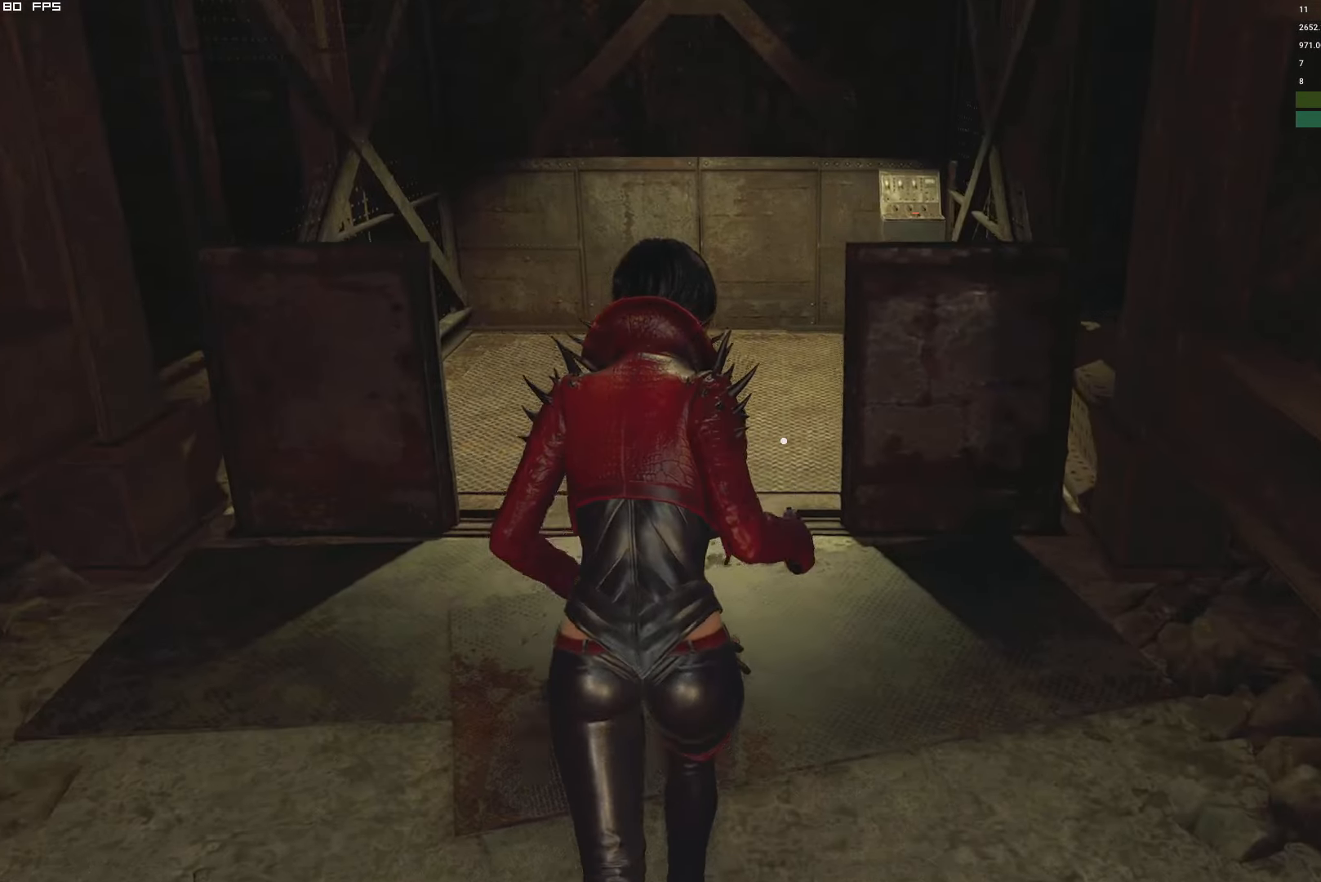
{"keys": ["w"], "mouse": [], "events": []}
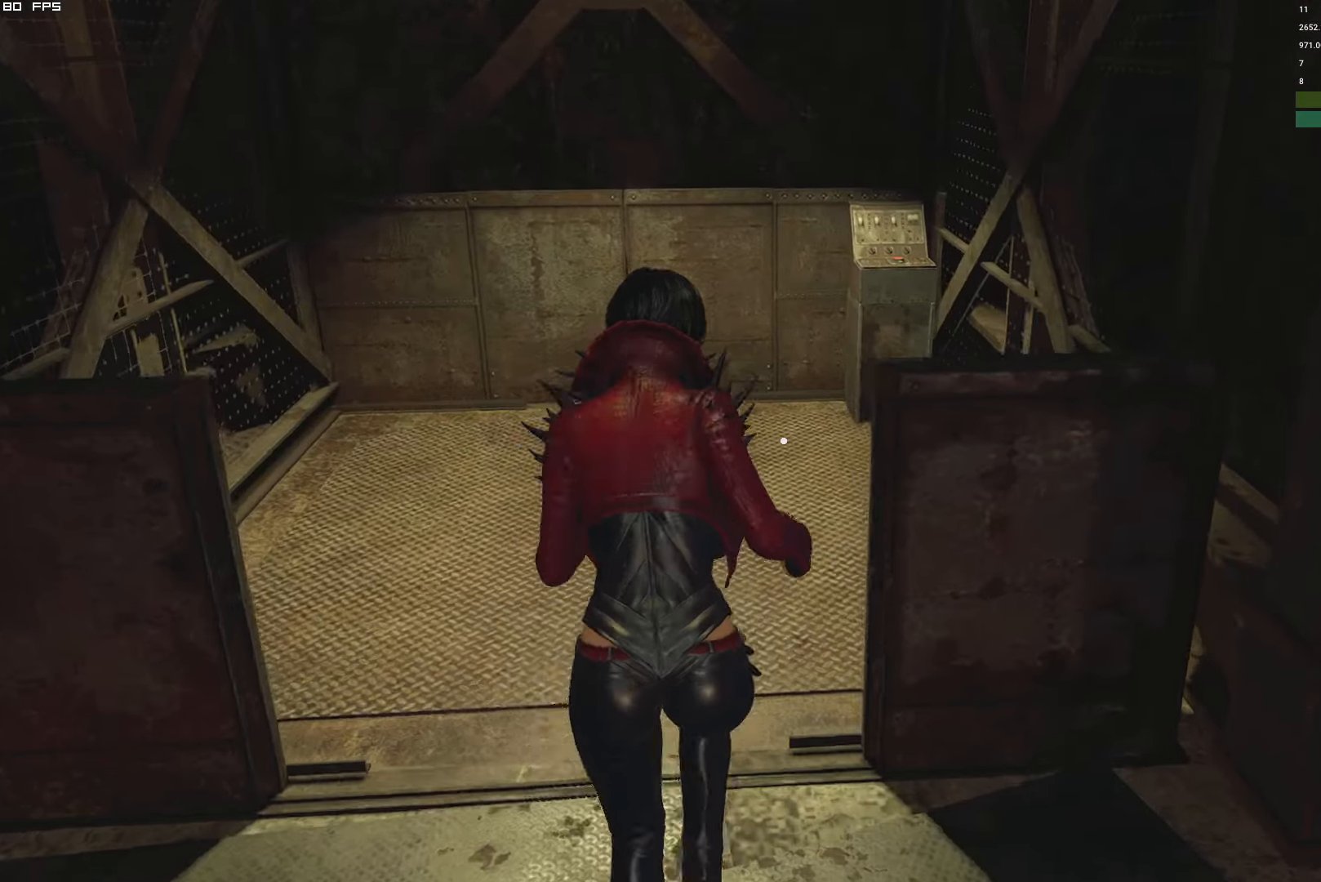
{"keys": ["w"], "mouse": [], "events": [[17, "d", "down"], [133, "d", "up"], [300, "d", "down"], [400, "d", "up"]]}
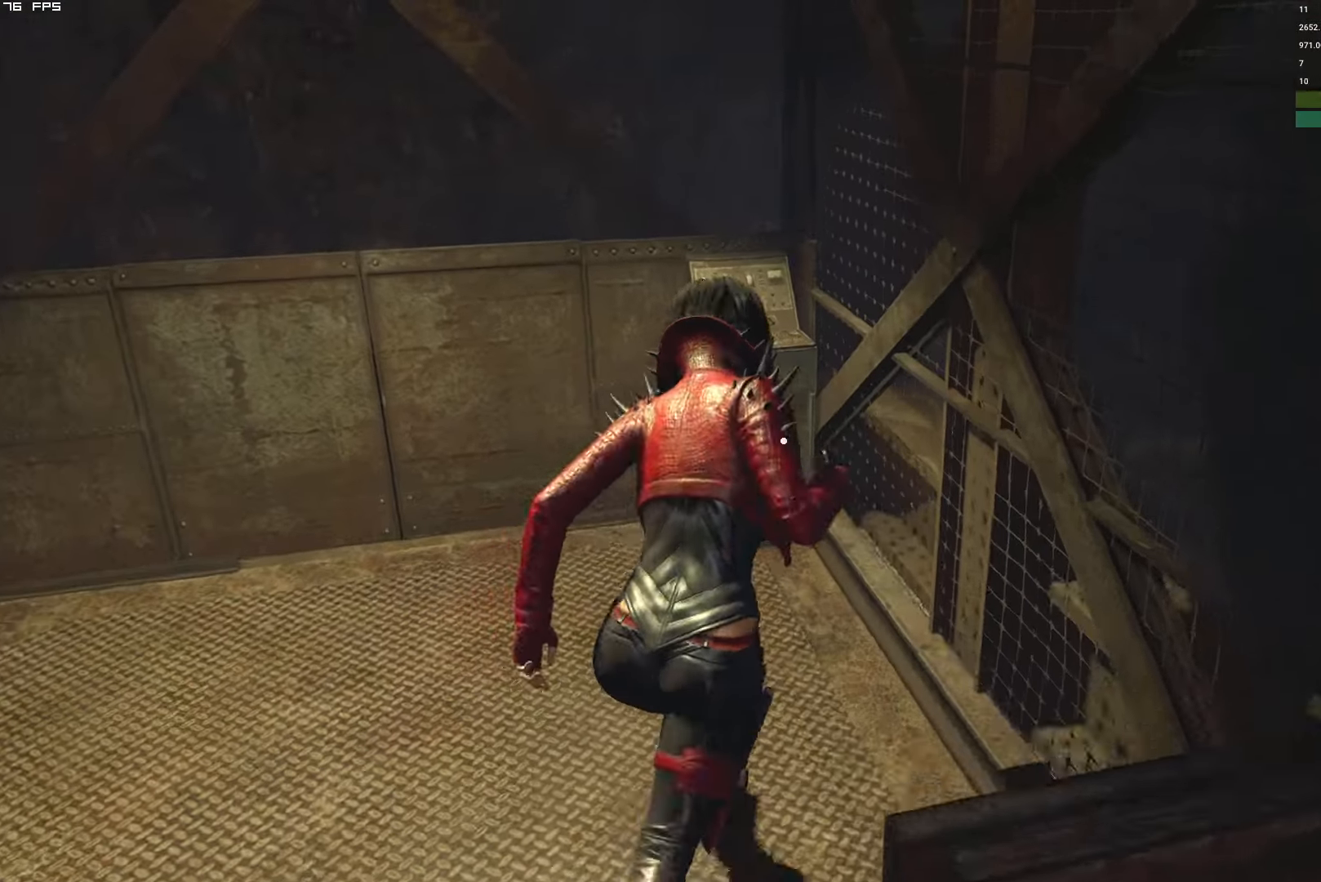
{"keys": ["f"], "mouse": [], "events": [[200, "w", "up"], [333, "f", "down"], [417, "f", "up"], [500, "f", "down"]]}
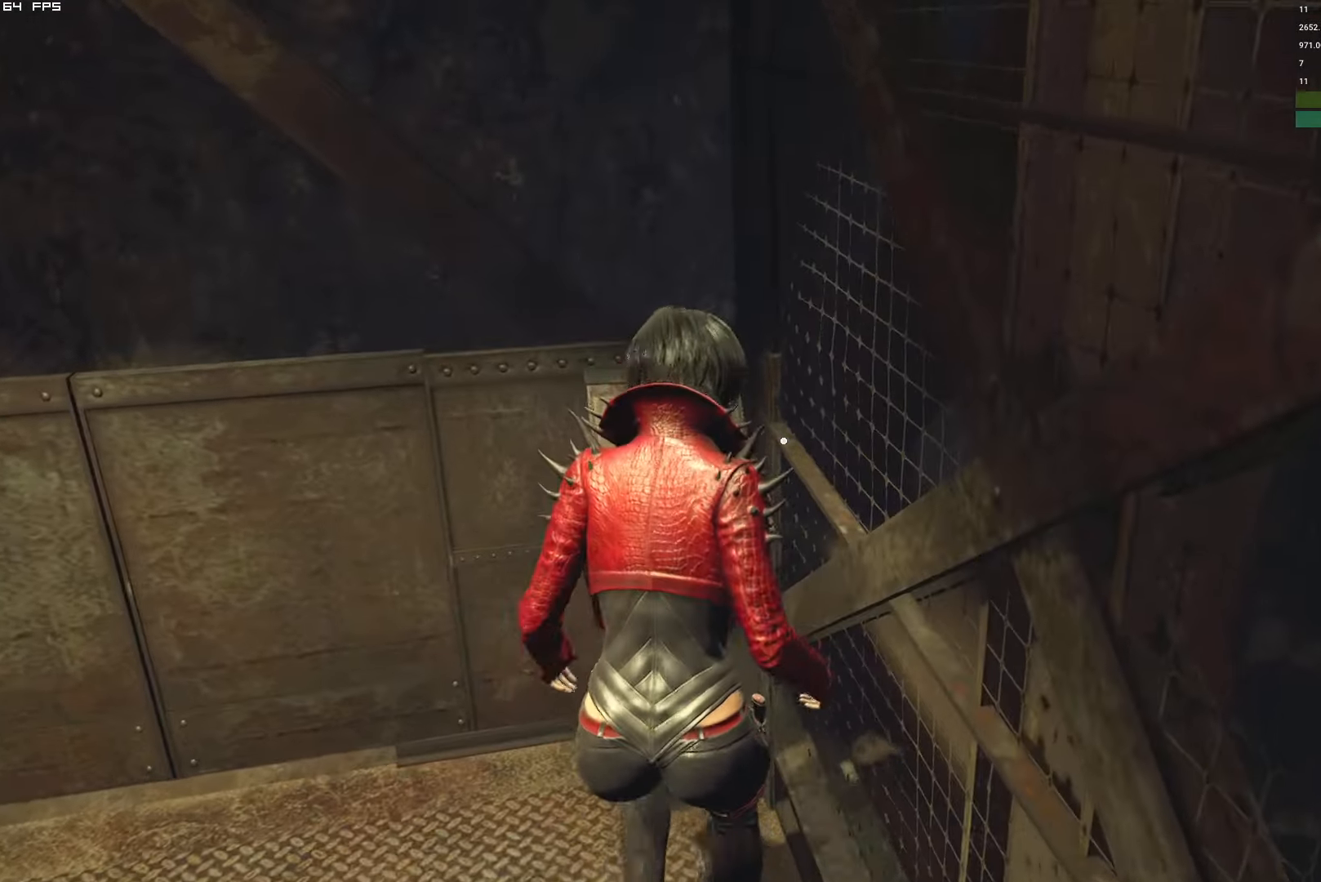
{"keys": [], "mouse": [], "events": [[67, "f", "up"]]}
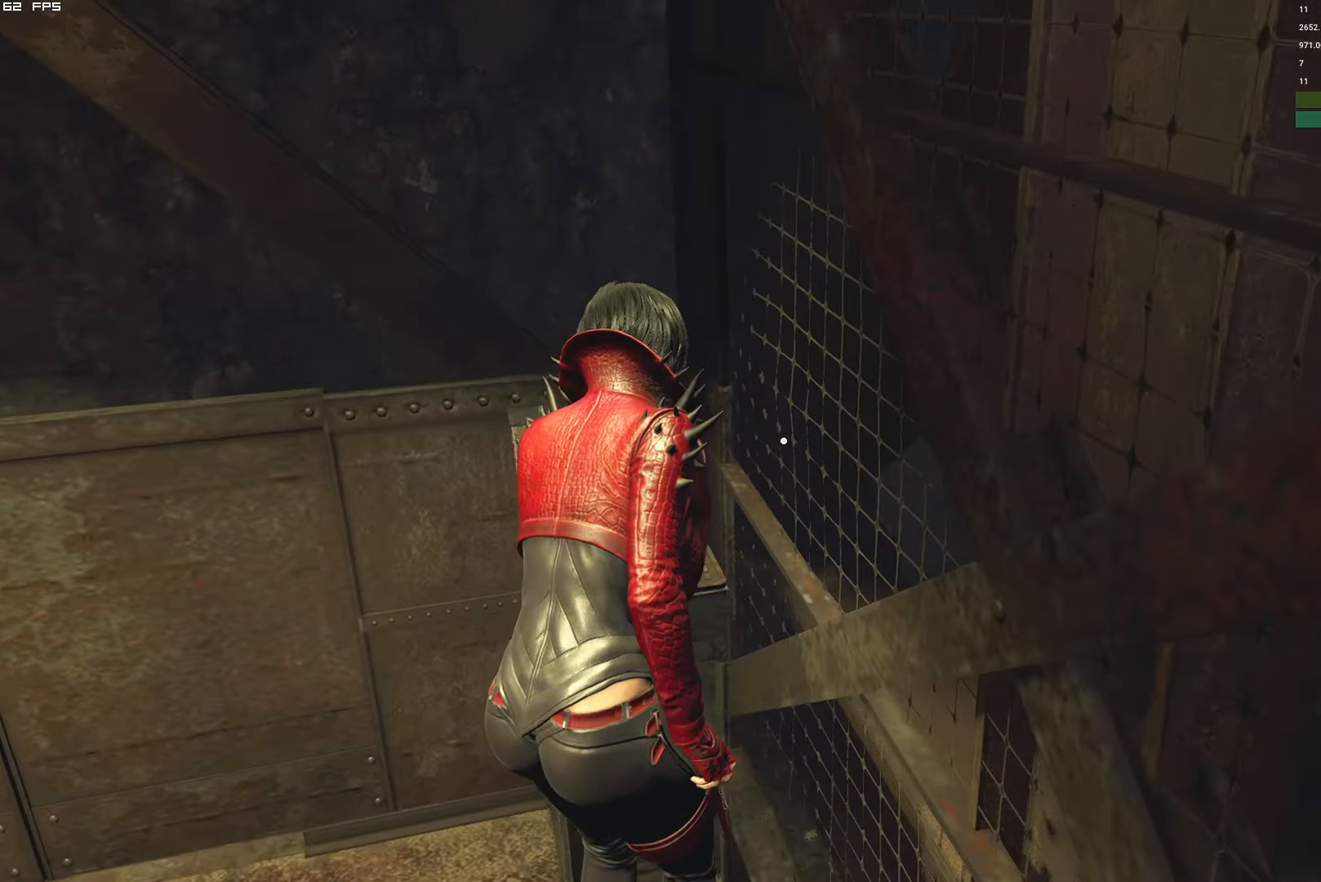
{"keys": ["d"], "mouse": [], "events": [[183, "d", "down"]]}
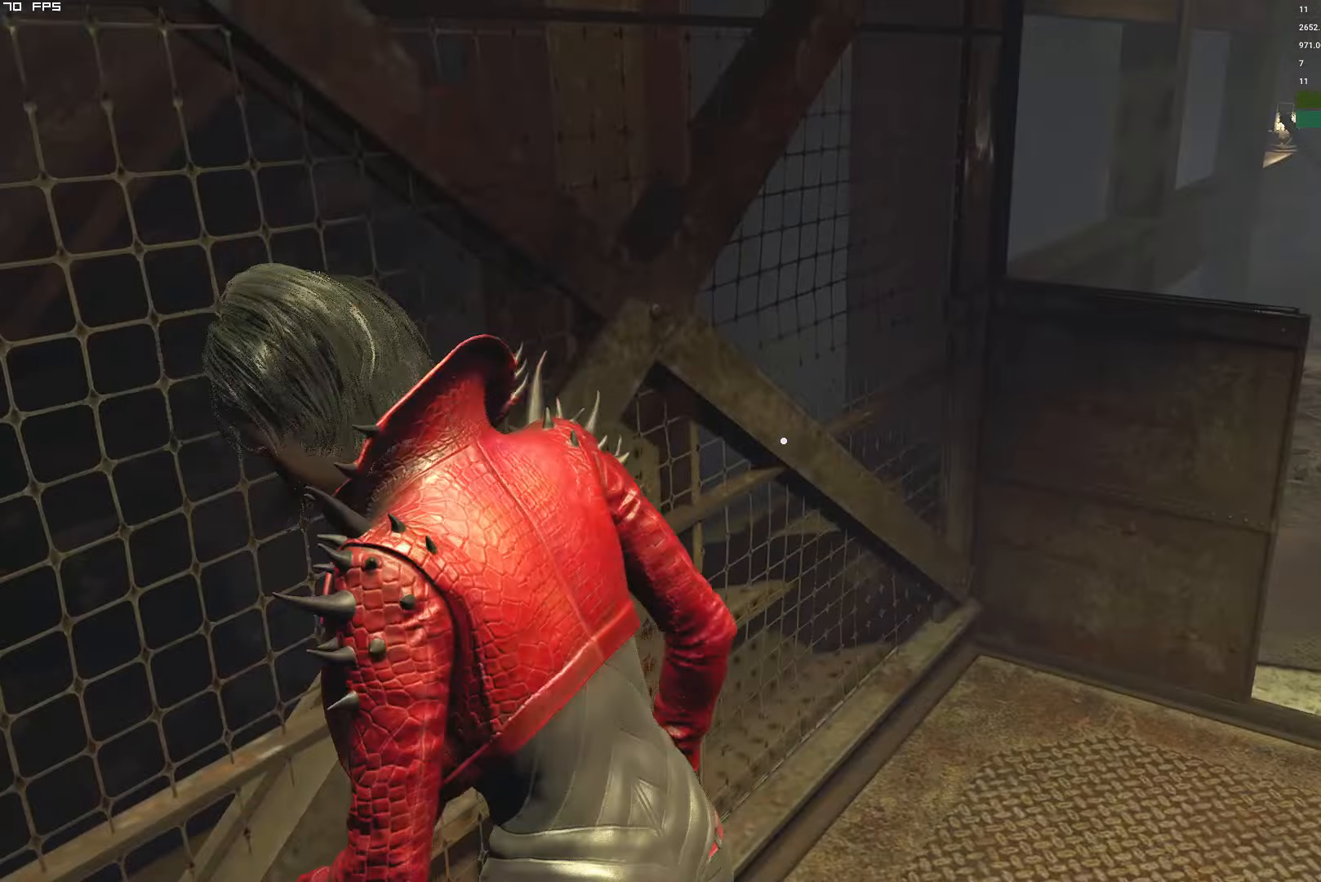
{"keys": ["d"], "mouse": [], "events": []}
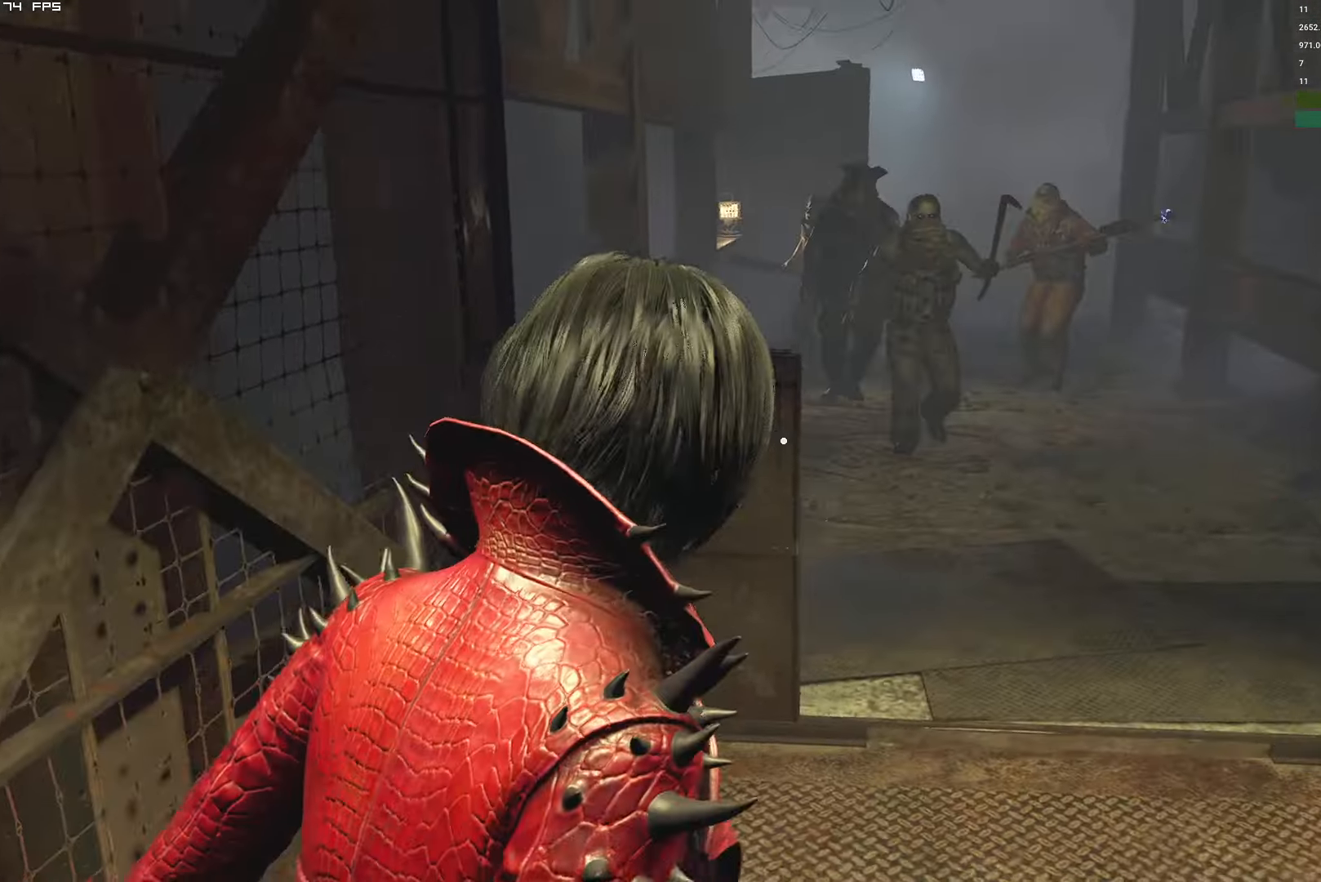
{"keys": [], "mouse": [], "events": [[100, "d", "up"]]}
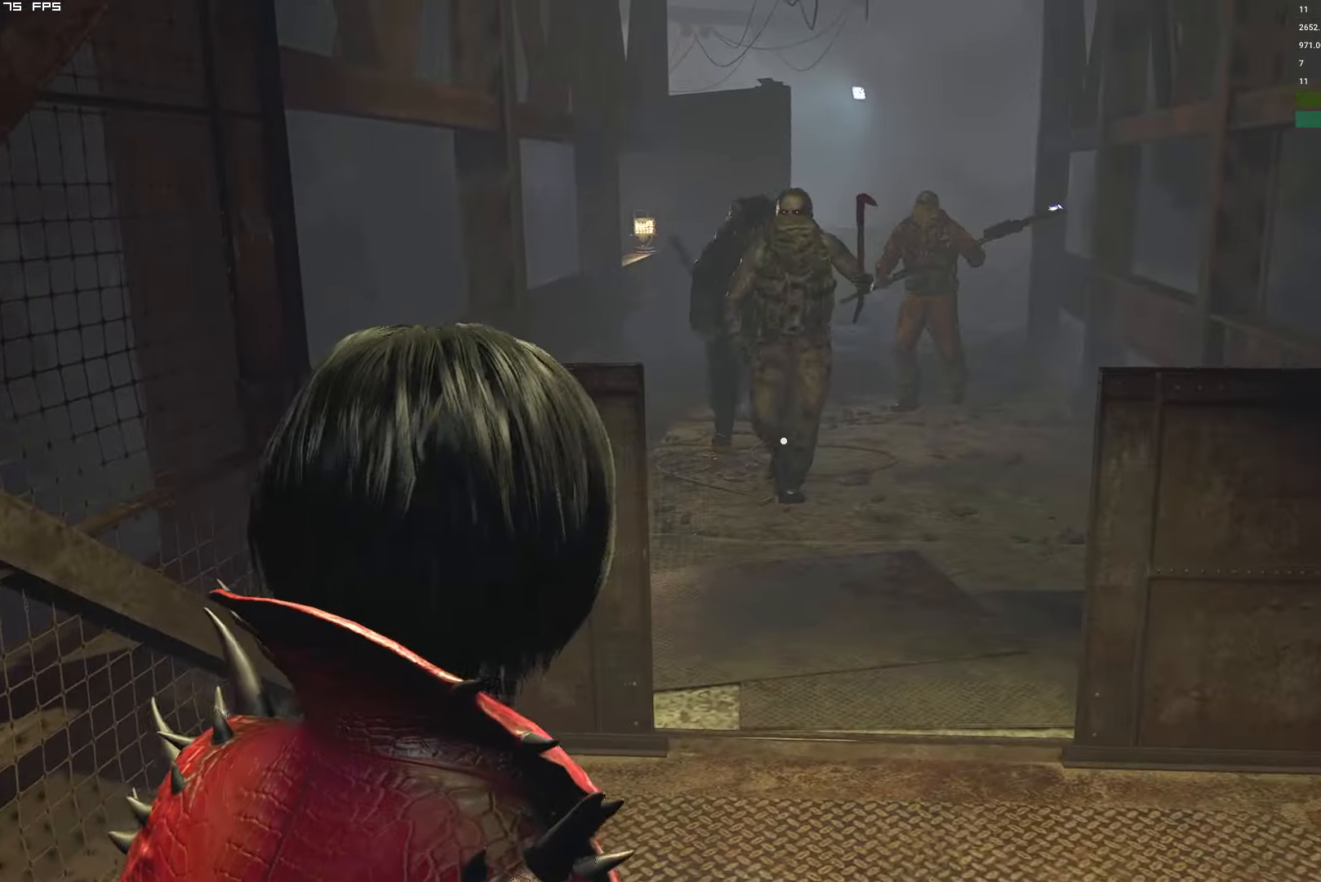
{"keys": [], "mouse": [], "events": []}
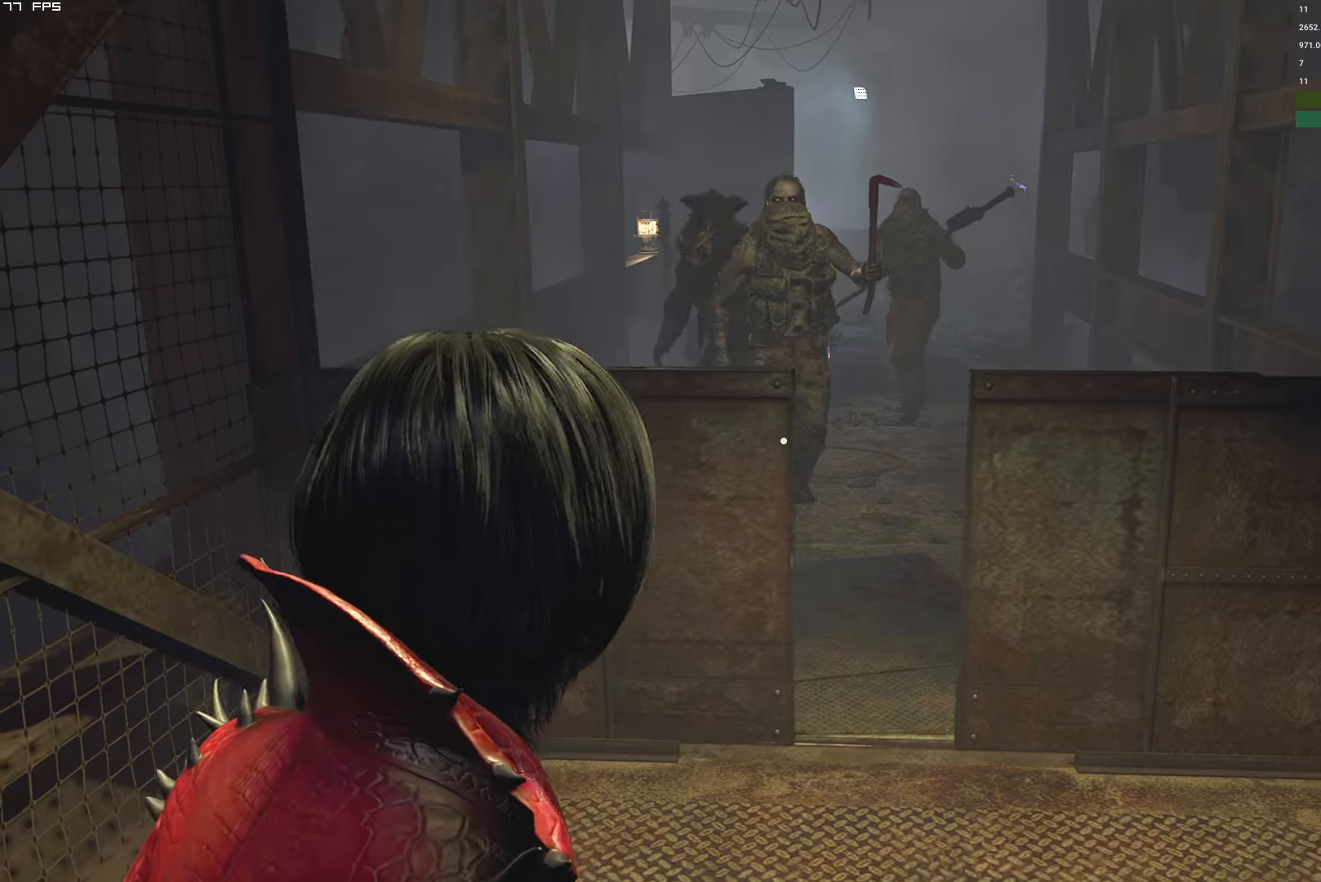
{"keys": [], "mouse": [], "events": []}
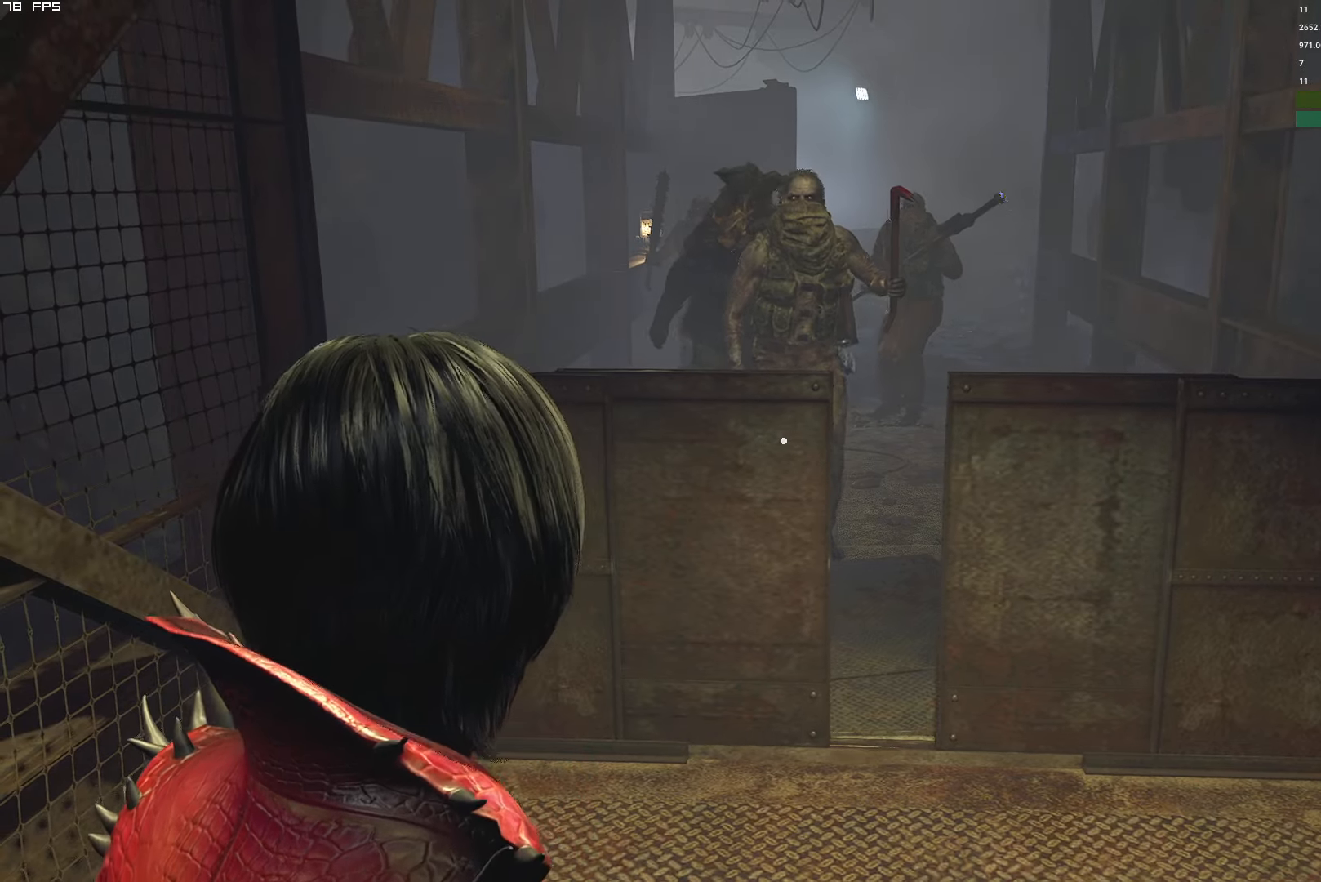
{"keys": [], "mouse": [], "events": []}
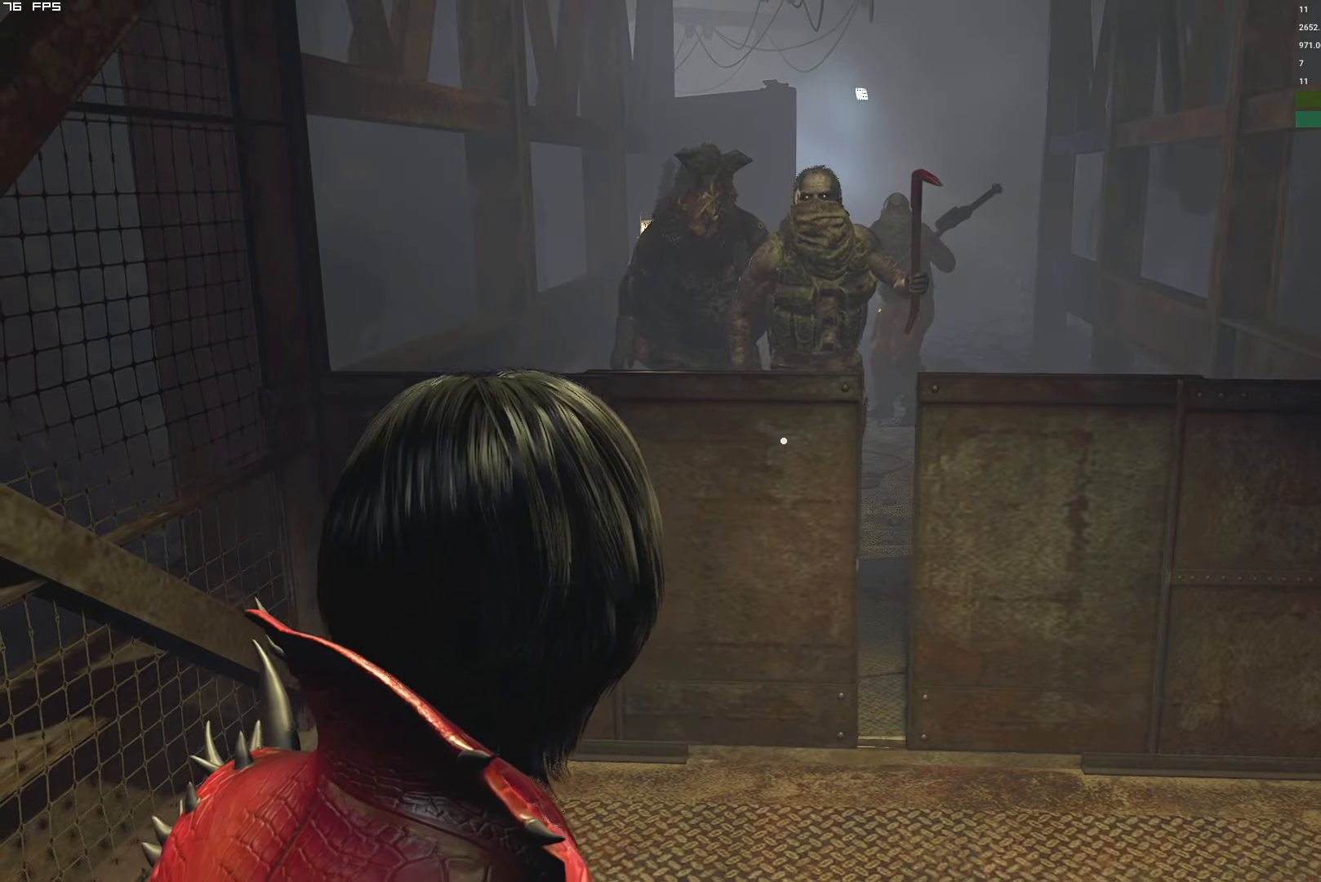
{"keys": [], "mouse": [], "events": [[350, "e", "down"], [434, "e", "up"]]}
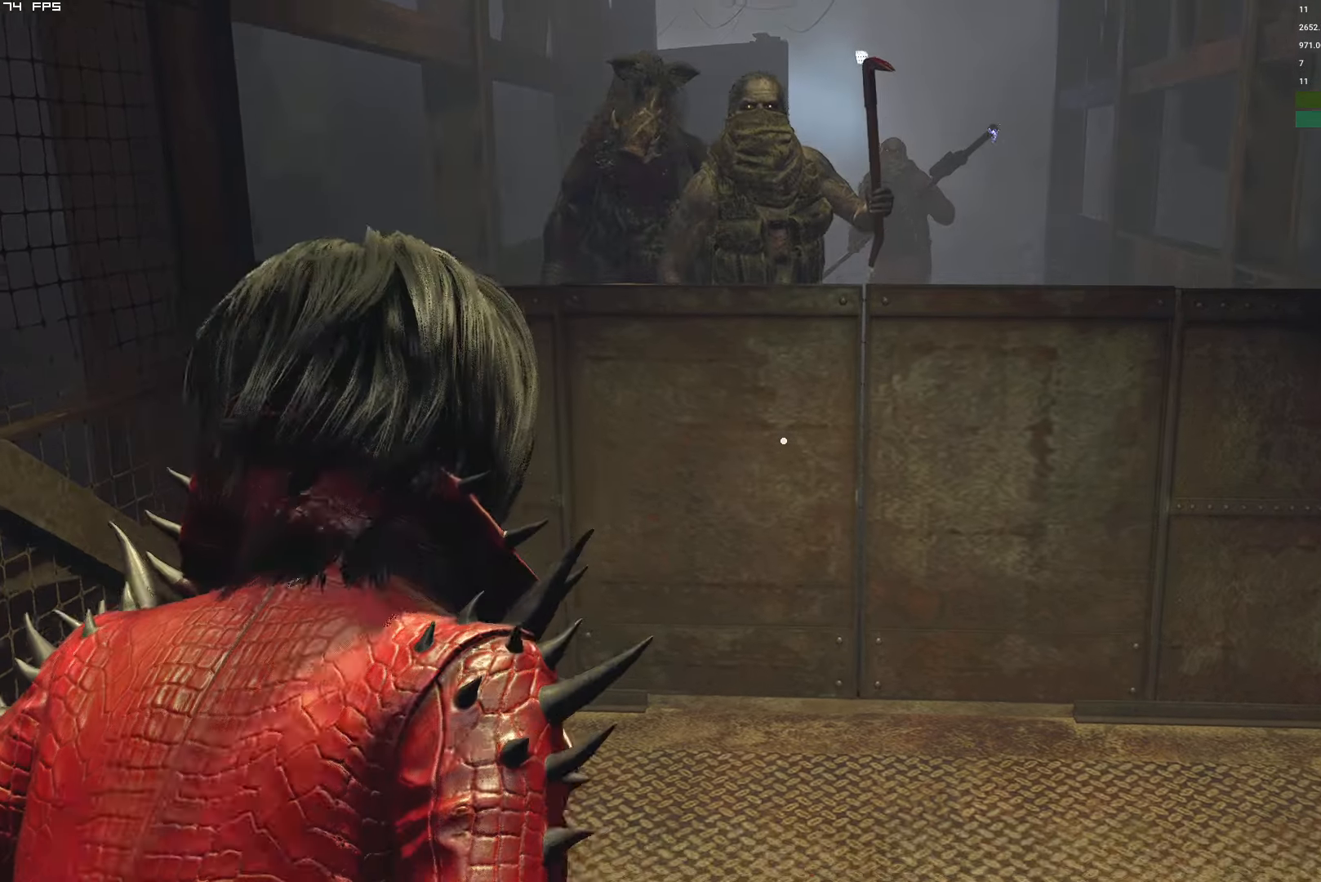
{"keys": [], "mouse": [], "events": [[34, "e", "down"], [117, "e", "up"], [217, "e", "down"], [300, "e", "up"], [417, "e", "down"], [484, "e", "up"]]}
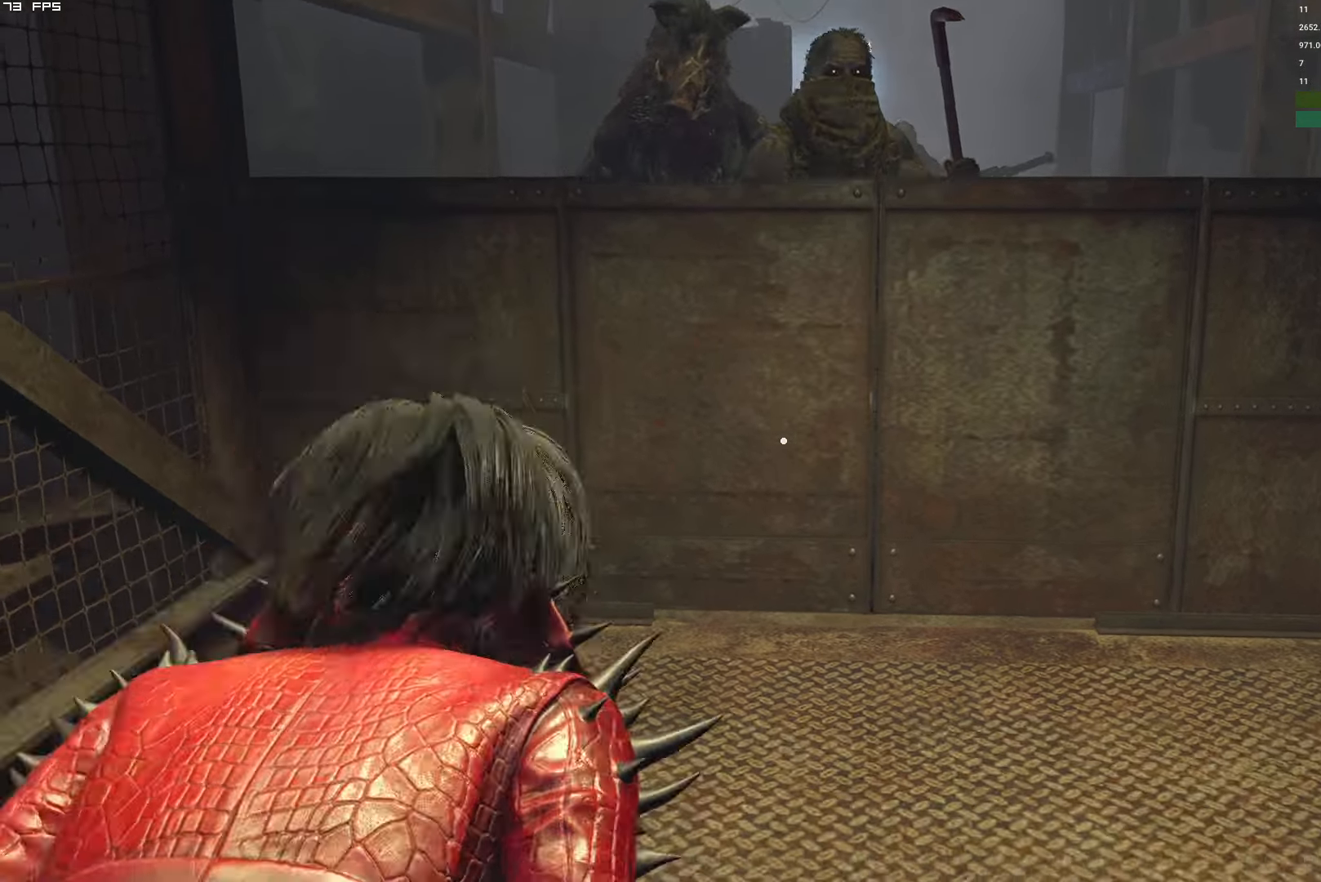
{"keys": [], "mouse": [], "events": [[84, "e", "down"], [167, "e", "up"], [267, "e", "down"], [367, "e", "up"]]}
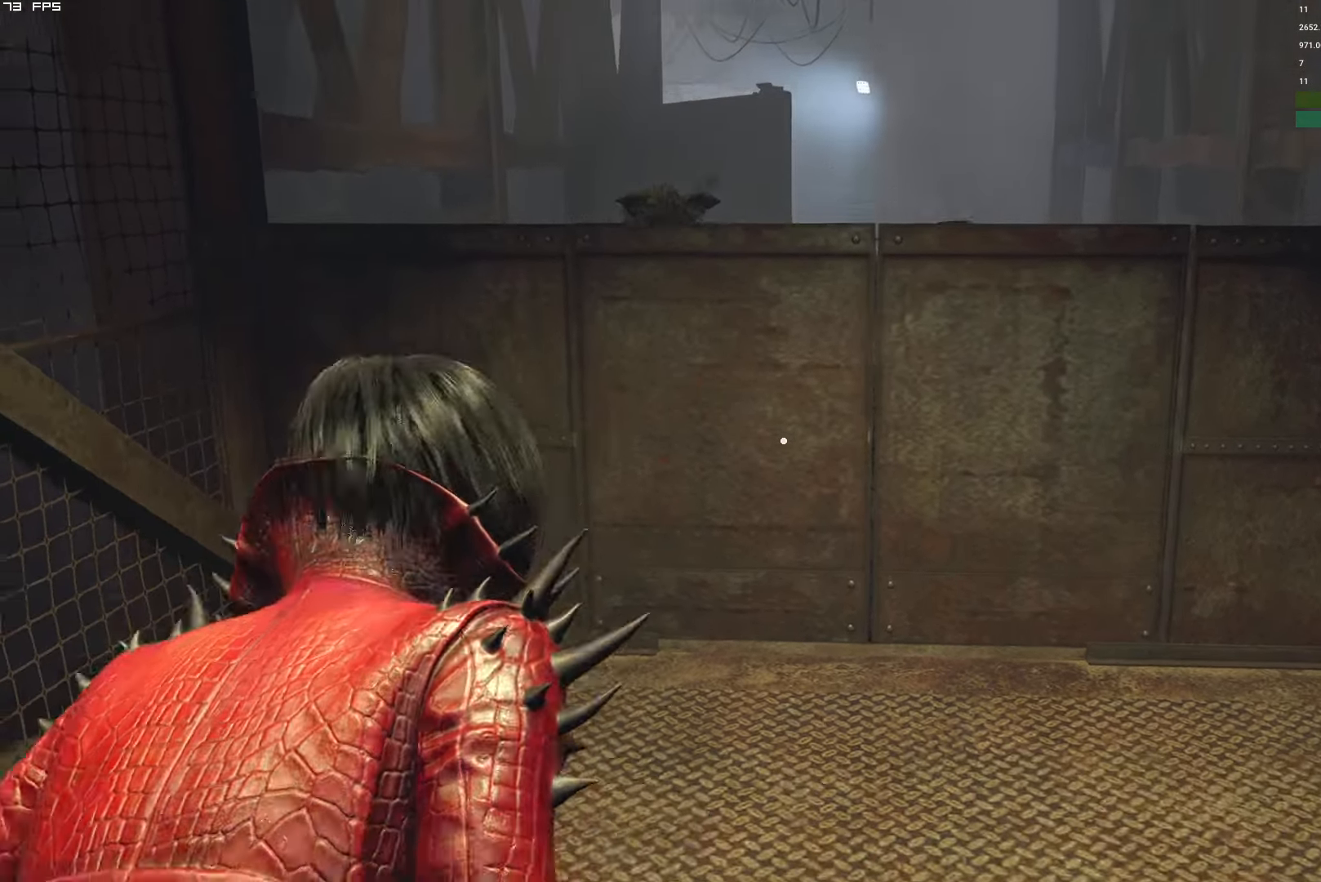
{"keys": [], "mouse": [], "events": []}
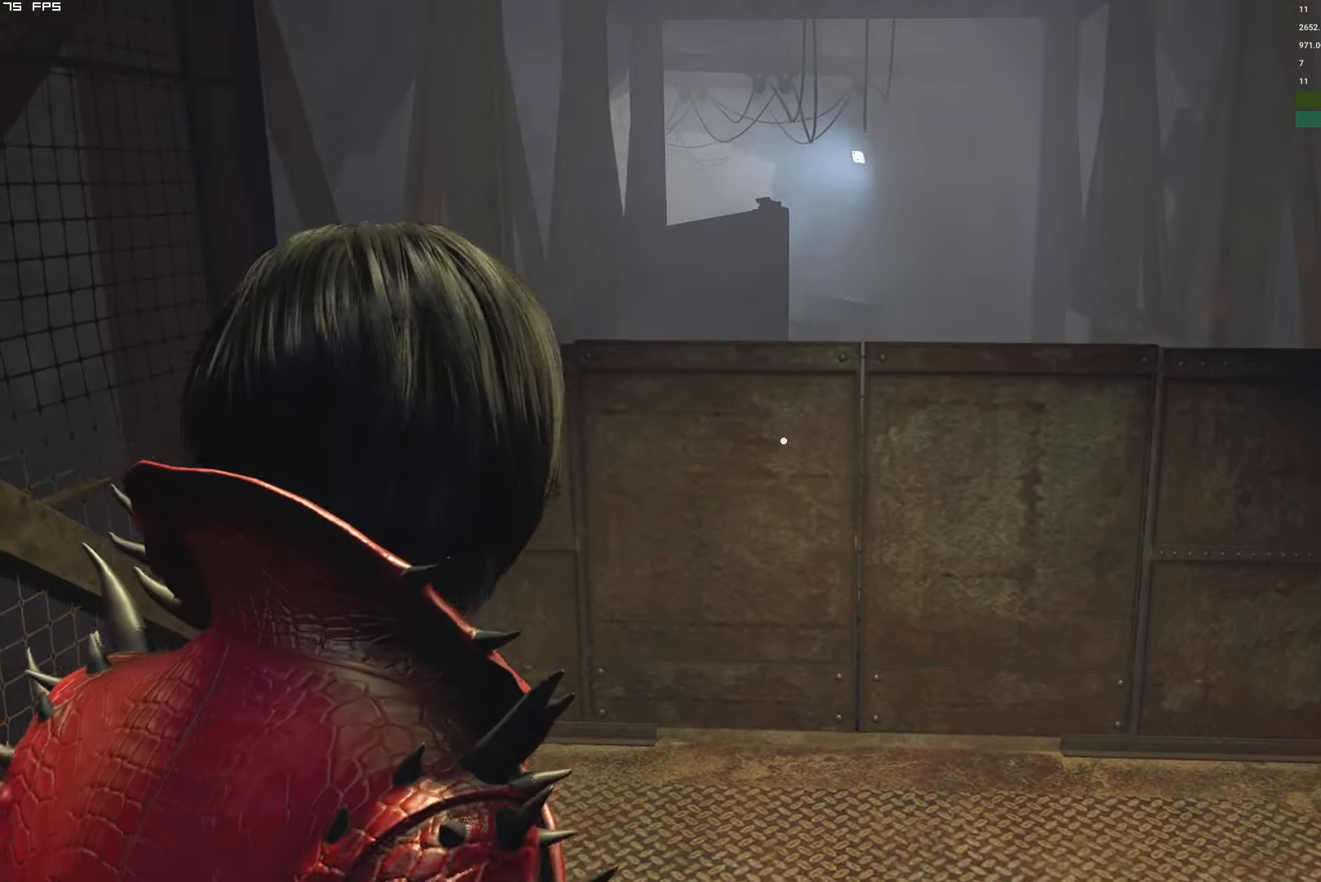
{"keys": [], "mouse": [], "events": [[84, "d", "down"], [434, "d", "up"]]}
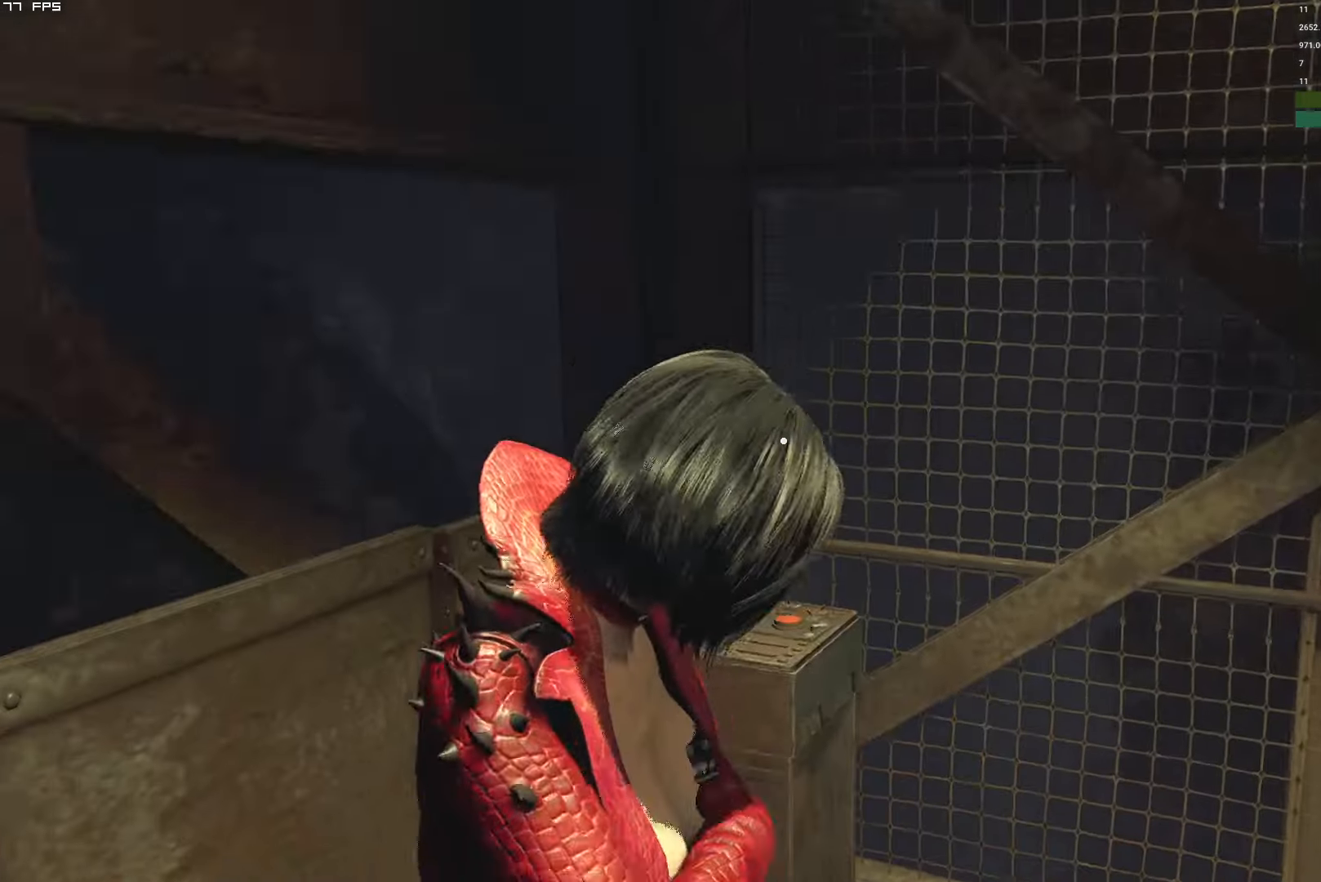
{"keys": [], "mouse": [], "events": [[167, "a", "down"], [383, "a", "up"]]}
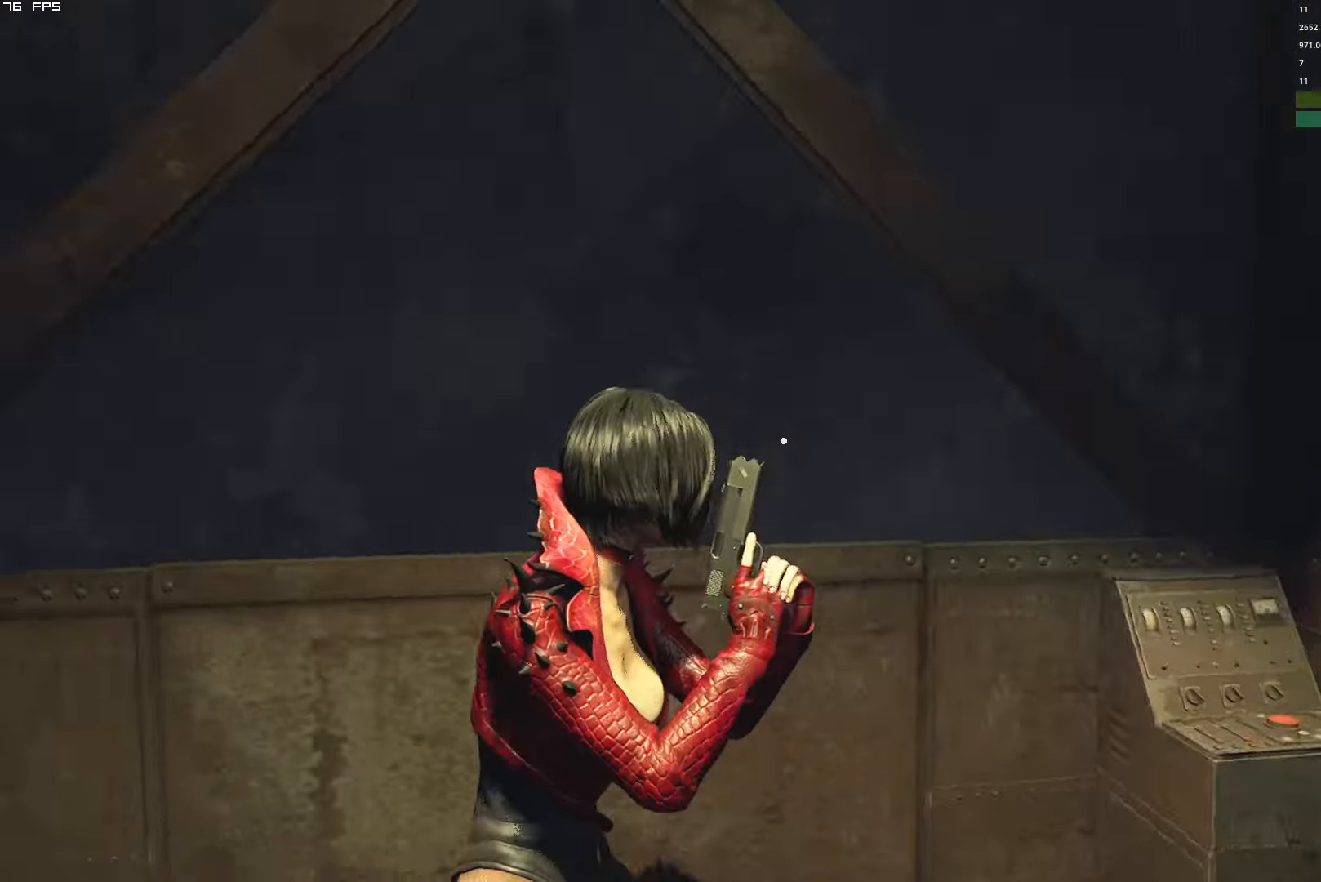
{"keys": [], "mouse": [], "events": []}
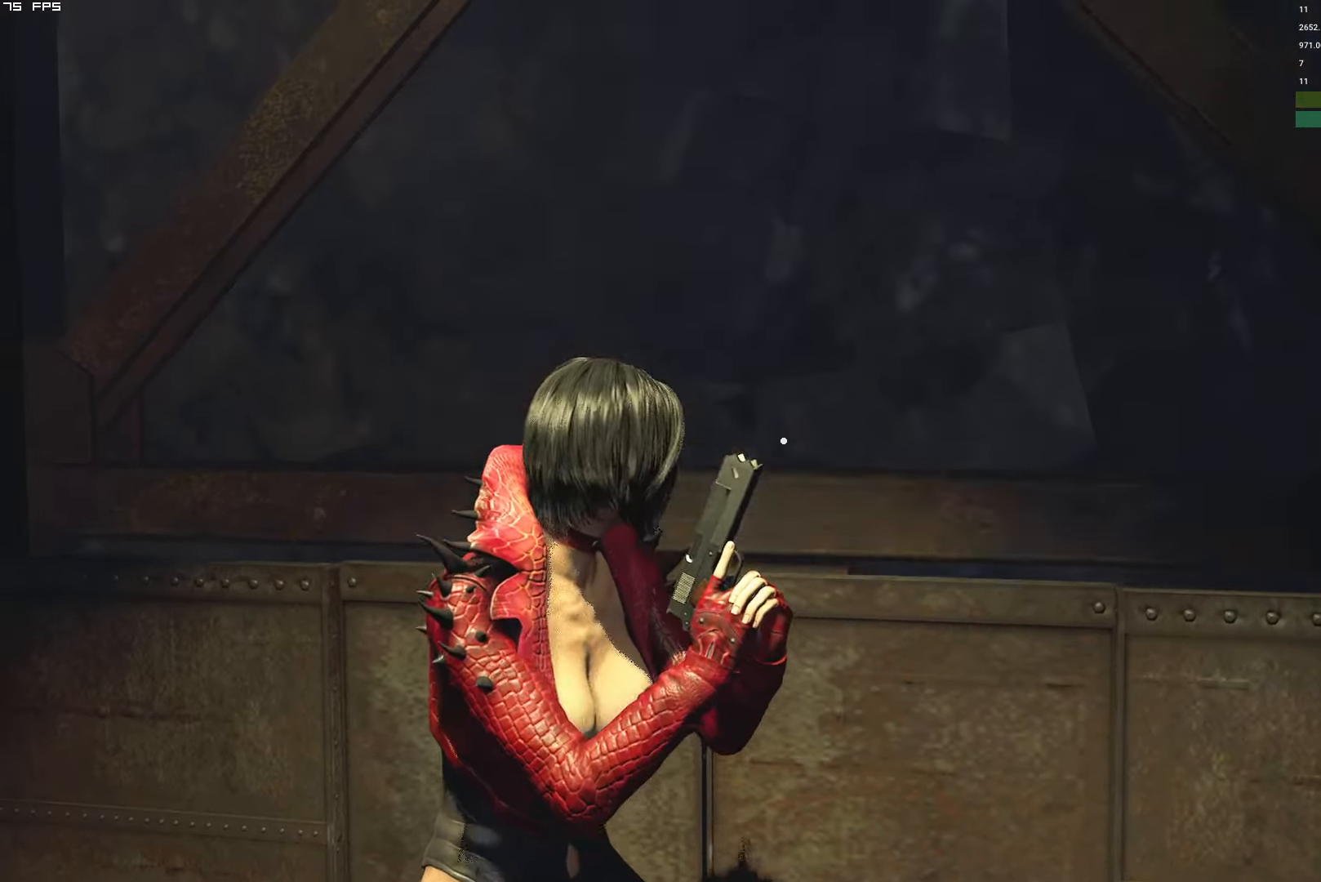
{"keys": [], "mouse": [], "events": [[16, "d", "down"], [116, "d", "up"]]}
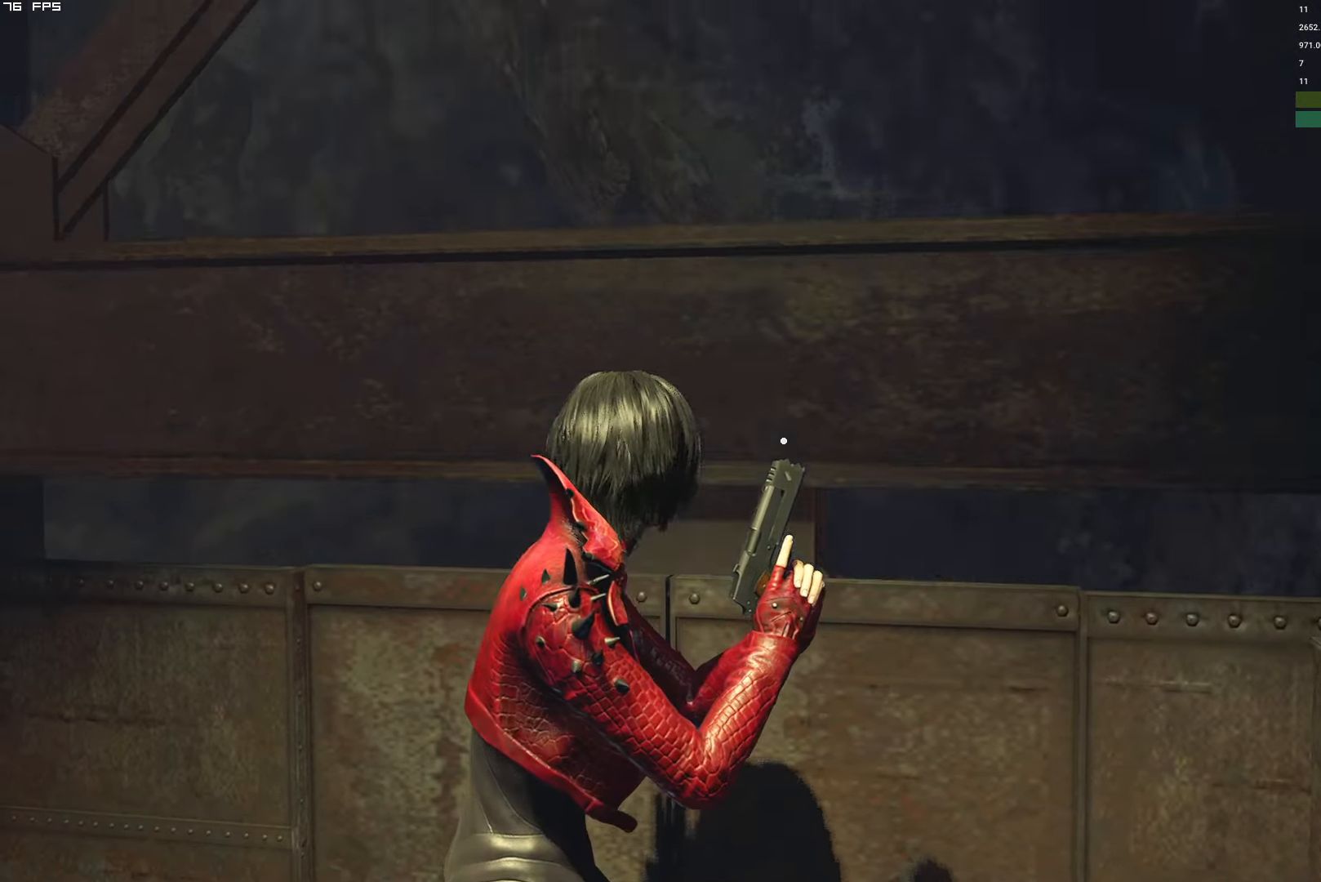
{"keys": [], "mouse": [], "events": []}
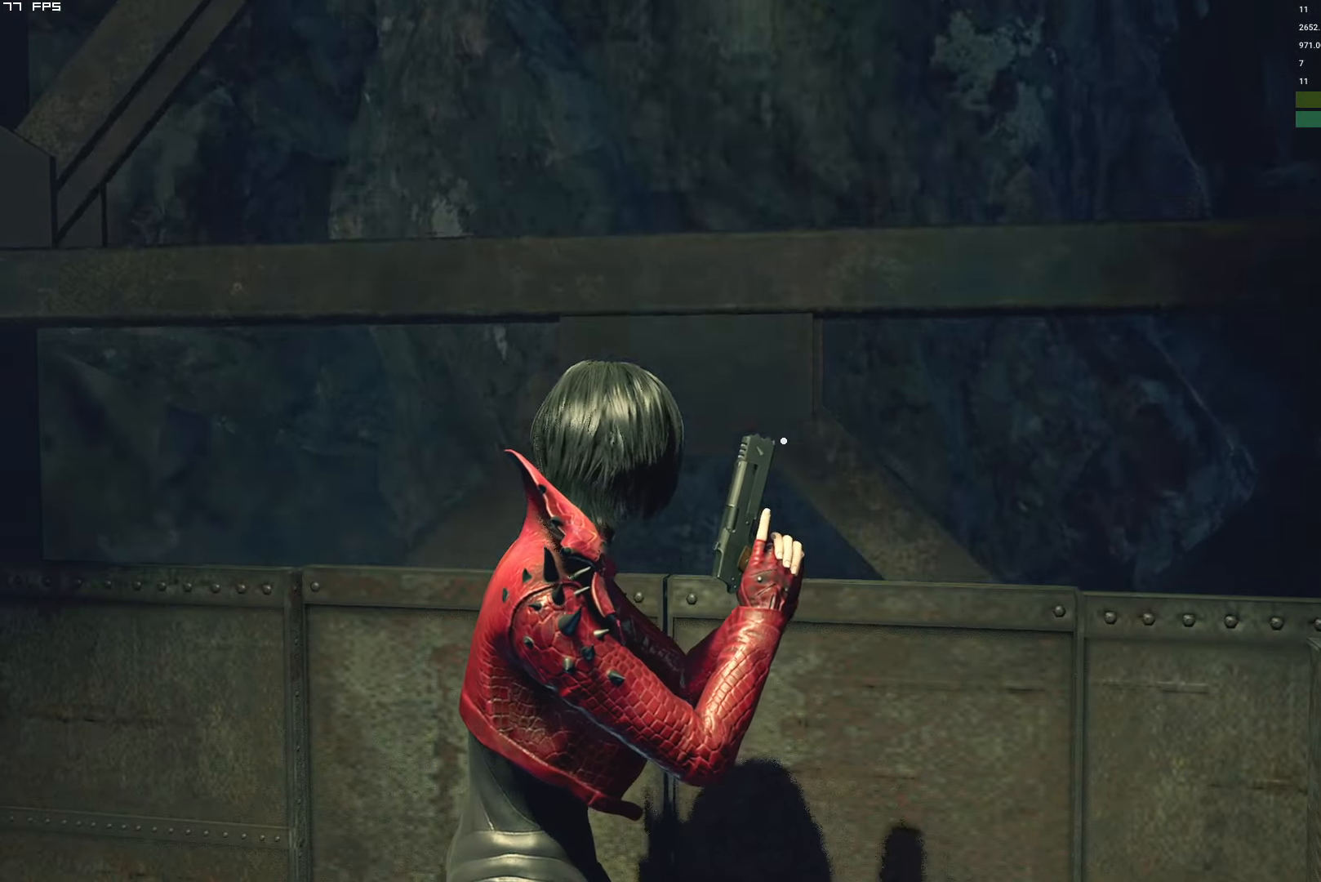
{"keys": ["d"], "mouse": [], "events": [[416, "d", "down"]]}
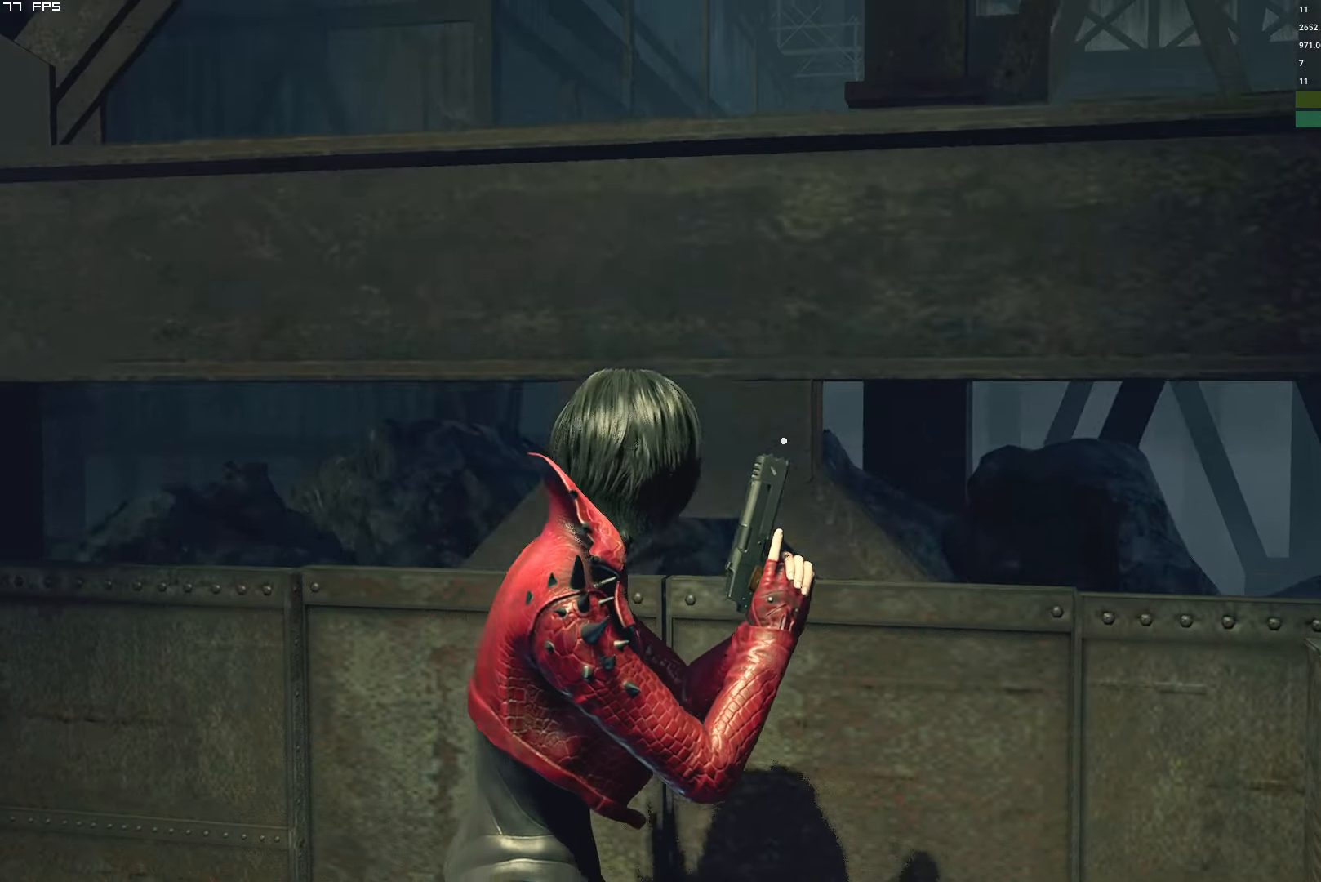
{"keys": [], "mouse": [], "events": [[16, "d", "up"]]}